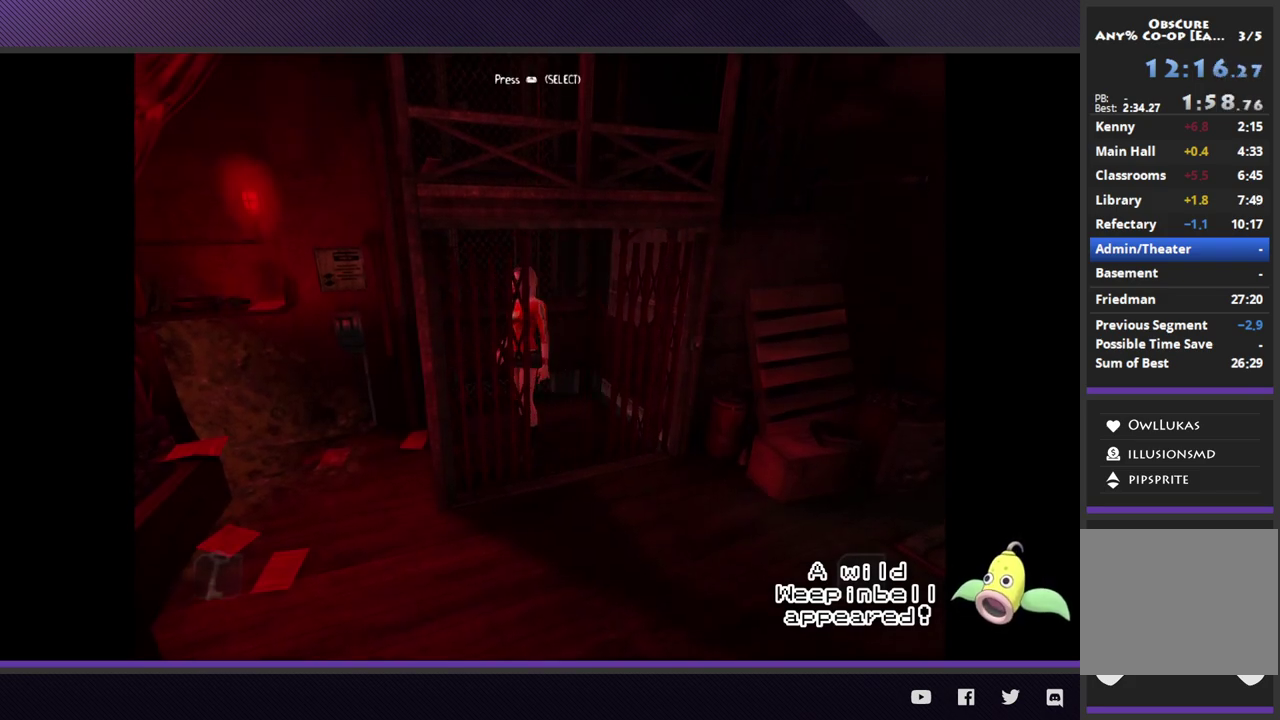
Gameplay with a controller (Xbox layout); each line is a JSON object with the inputs held at the frame after it. "events" lists button and stick changes between this image and that frame as [ms after this image, input, new state], when the widget could be followed in between.
{"buttons": [], "left_stick": "right", "right_stick": "center", "events": [[17, "left_stick", "right"], [233, "left_stick", "down-right"], [433, "left_stick", "right"]]}
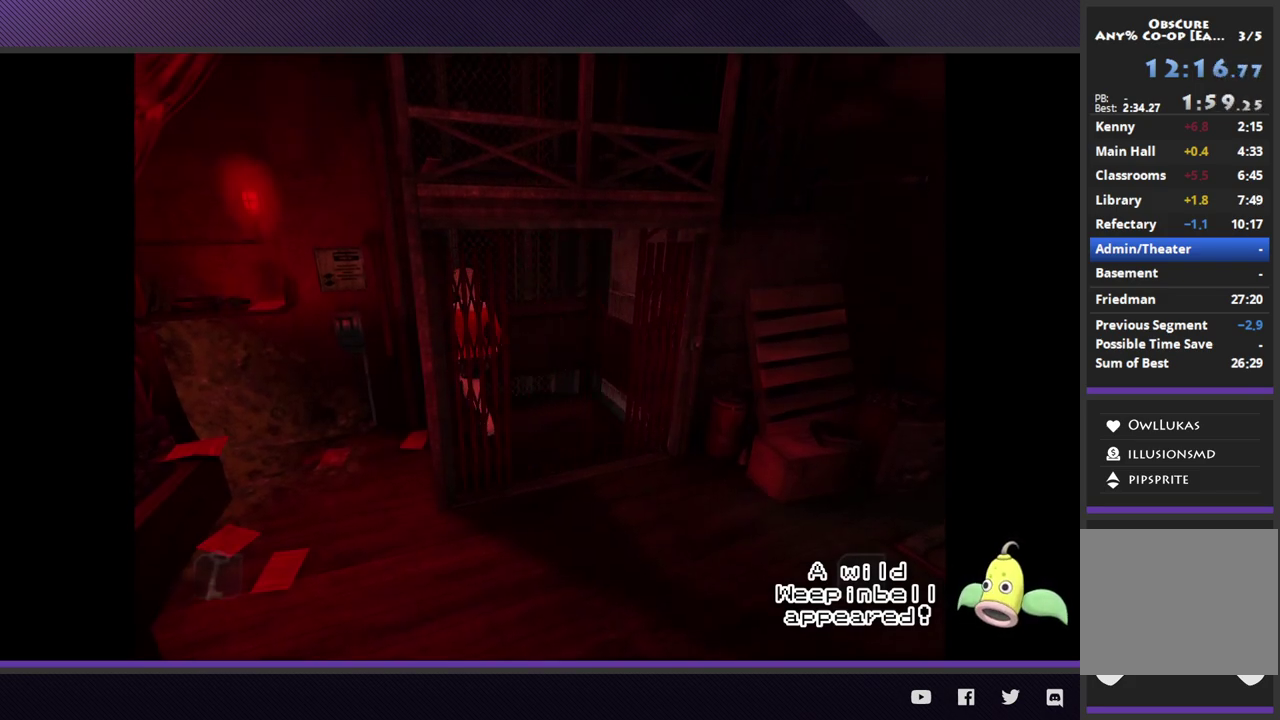
{"buttons": [], "left_stick": "down", "right_stick": "center", "events": [[33, "left_stick", "center"], [117, "left_stick", "right"], [250, "left_stick", "down-right"], [483, "left_stick", "down"]]}
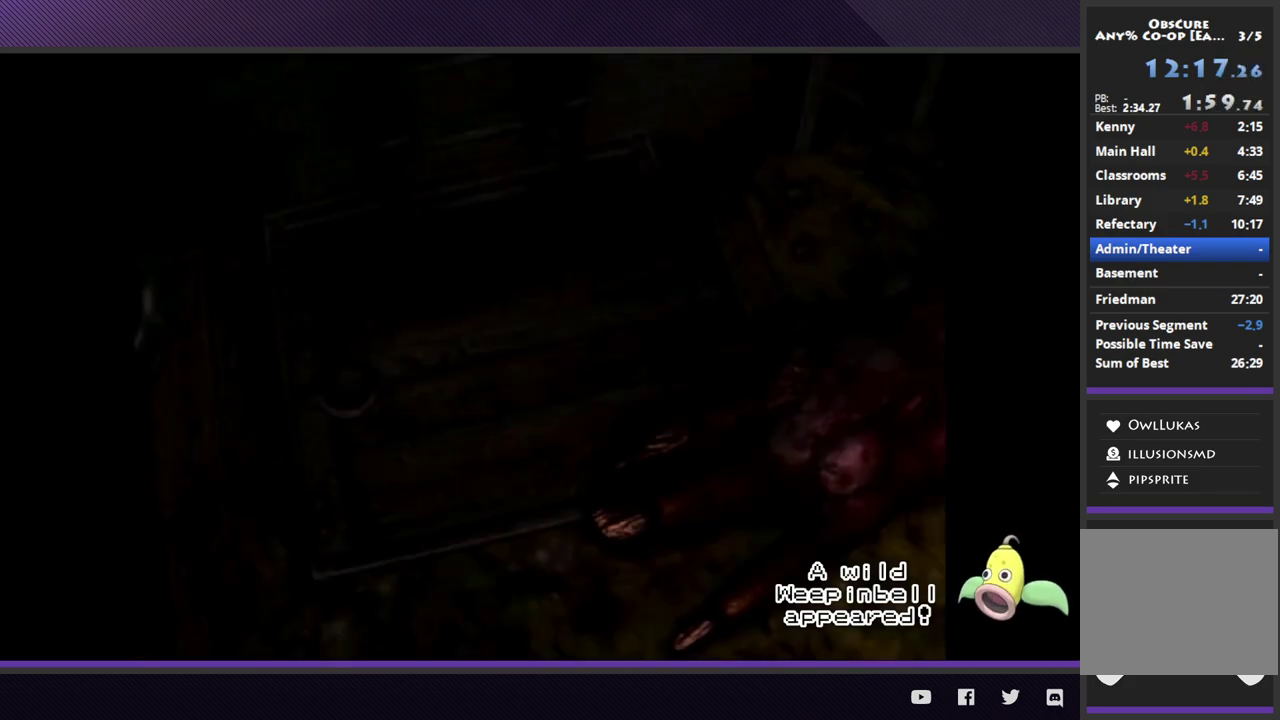
{"buttons": [], "left_stick": "center", "right_stick": "center", "events": [[333, "left_stick", "center"], [350, "START", "down"], [467, "START", "up"]]}
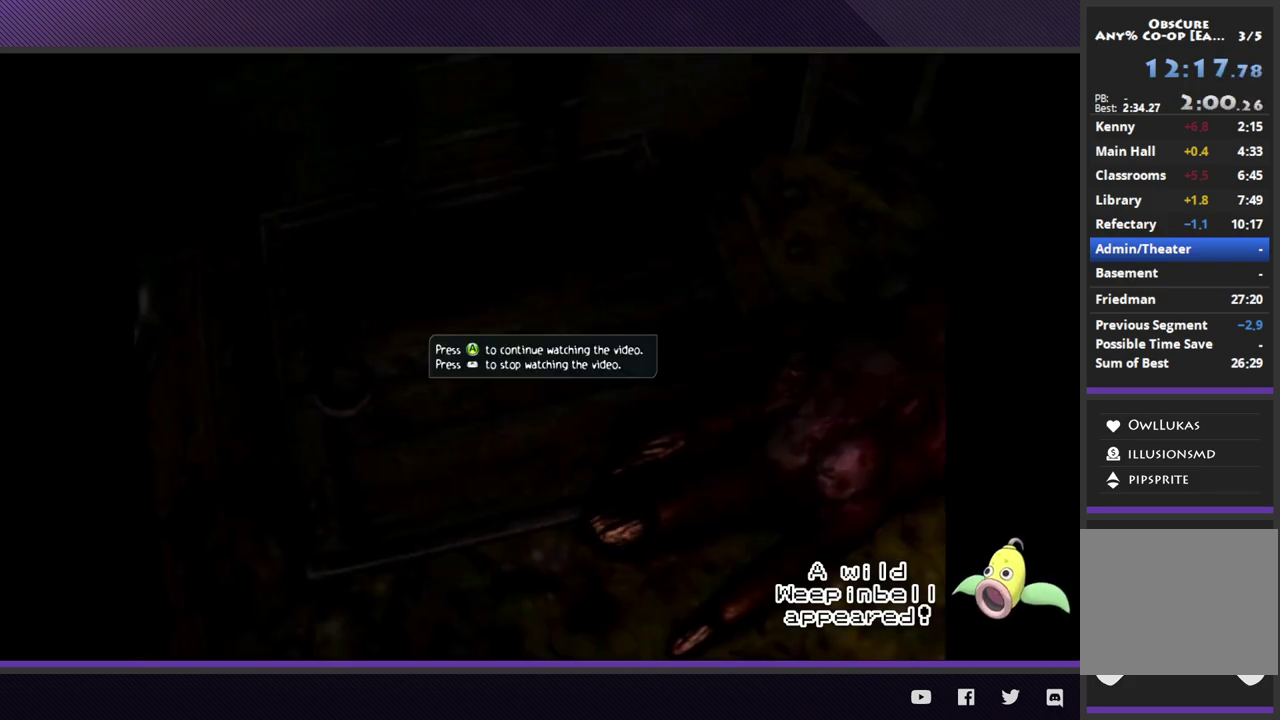
{"buttons": [], "left_stick": "center", "right_stick": "center", "events": [[33, "START", "down"], [117, "START", "up"]]}
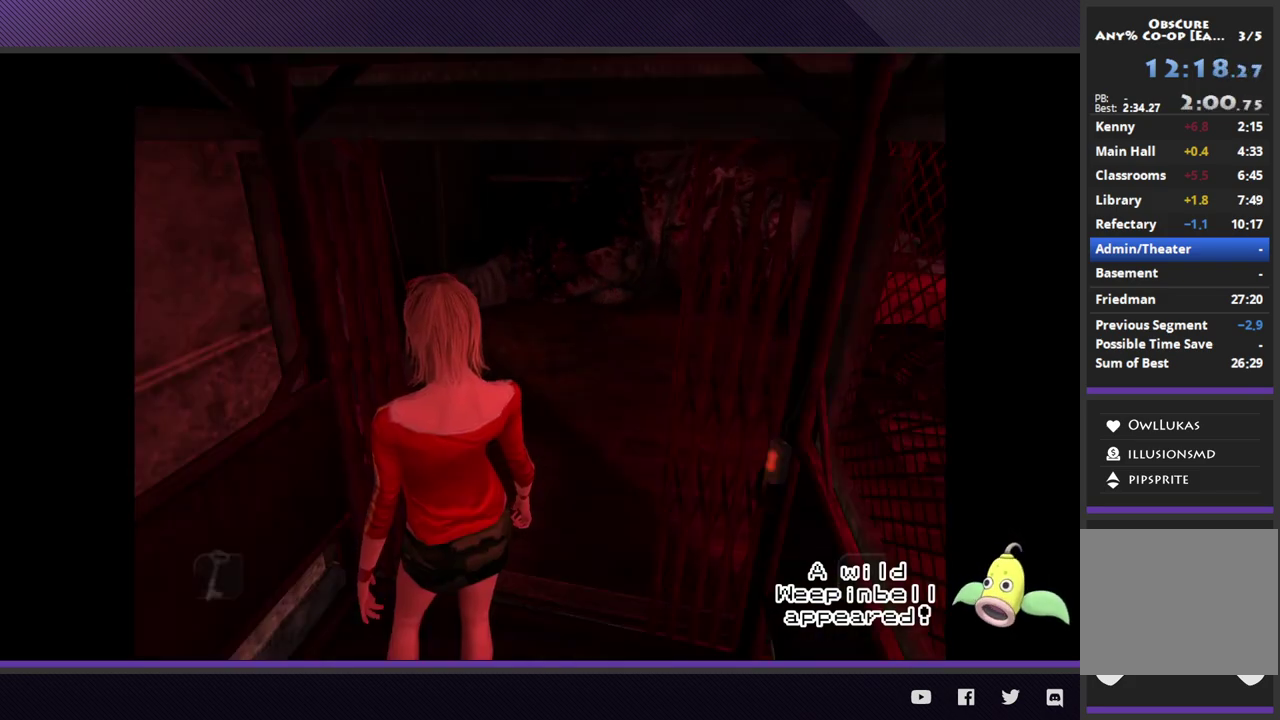
{"buttons": [], "left_stick": "right", "right_stick": "center", "events": [[67, "left_stick", "up-right"], [467, "left_stick", "right"]]}
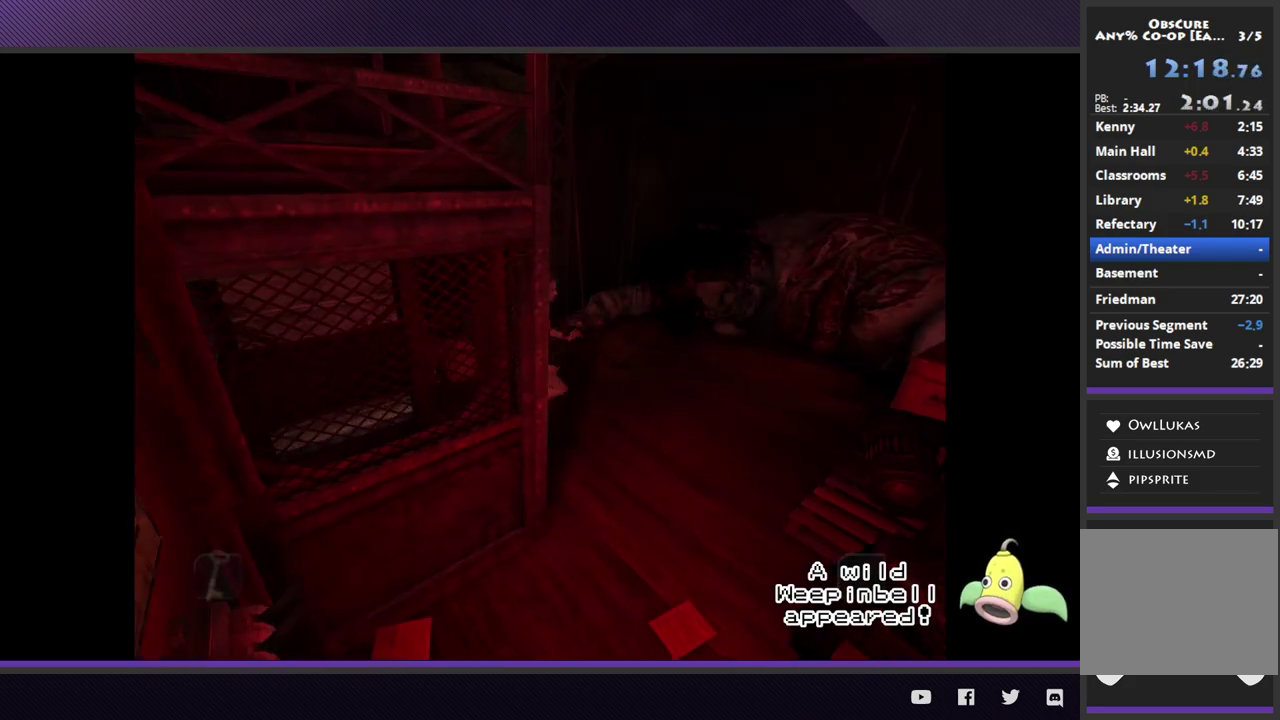
{"buttons": [], "left_stick": "down-left", "right_stick": "center", "events": [[33, "left_stick", "down-right"], [233, "left_stick", "down"], [467, "left_stick", "down-left"]]}
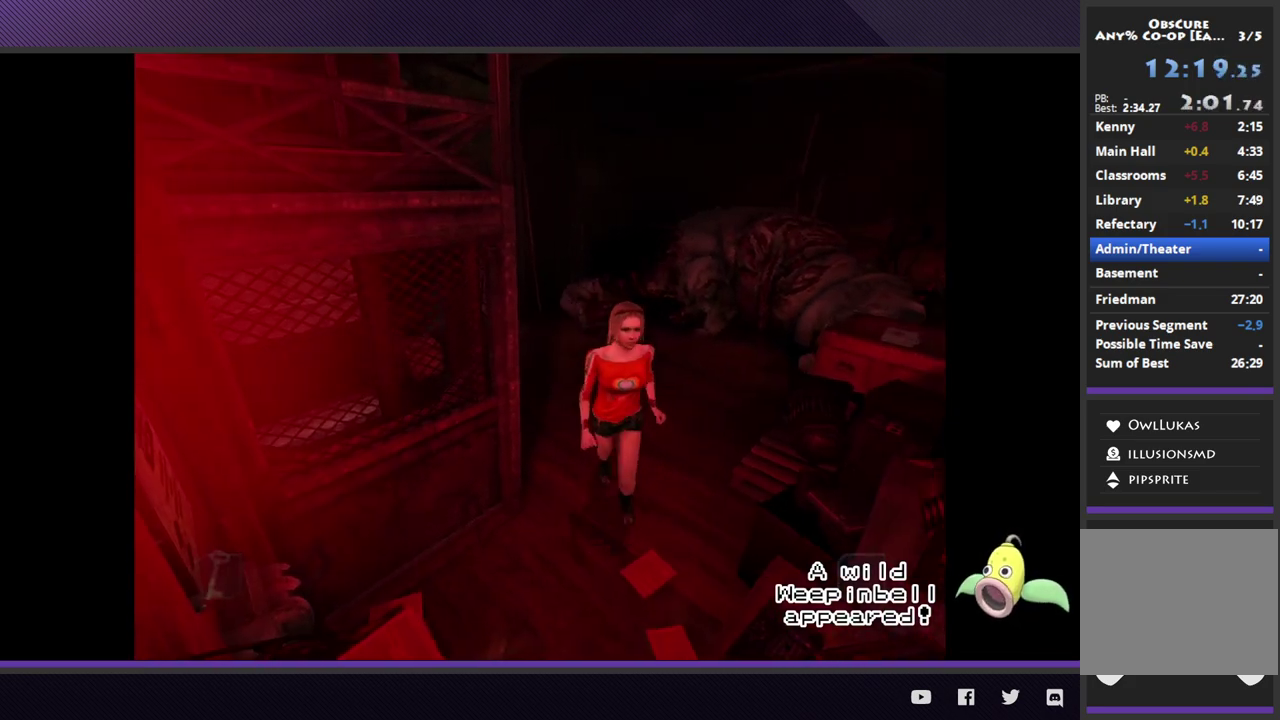
{"buttons": ["A"], "left_stick": "down-left", "right_stick": "center", "events": [[167, "A", "down"], [233, "A", "up"], [333, "A", "down"], [417, "A", "up"], [500, "A", "down"]]}
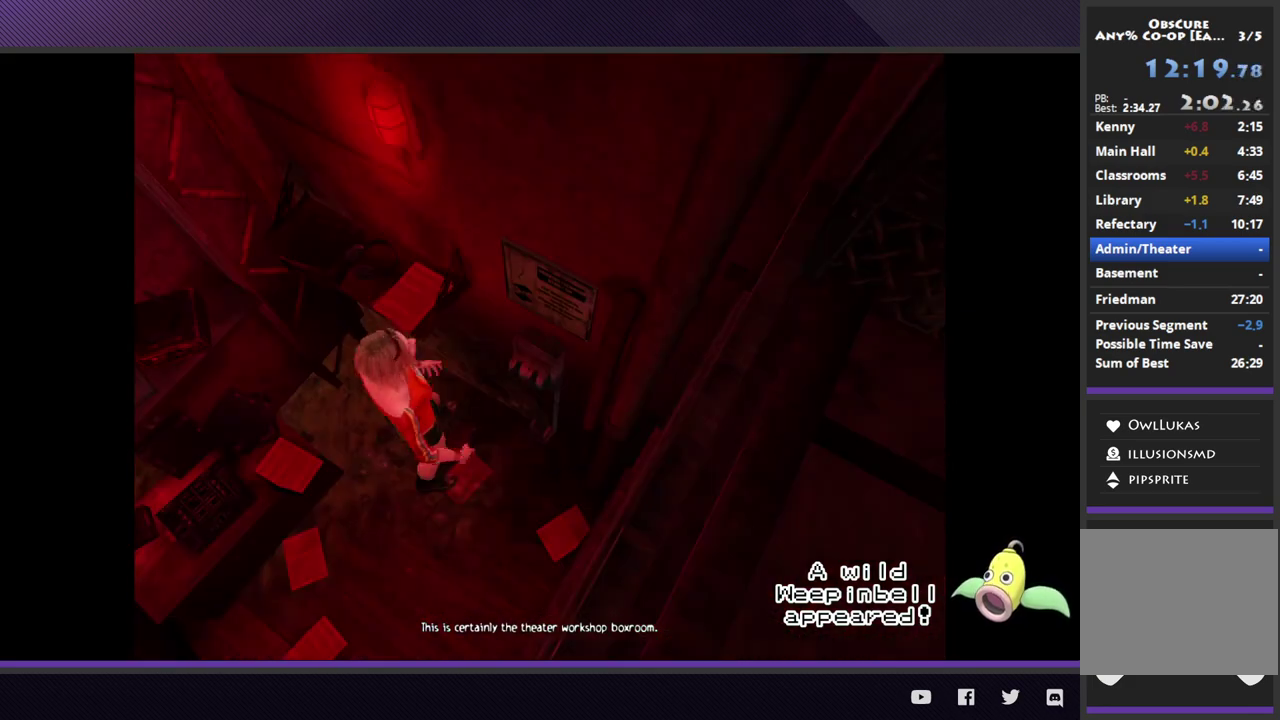
{"buttons": [], "left_stick": "center", "right_stick": "center", "events": [[67, "left_stick", "left"], [100, "A", "up"], [117, "left_stick", "center"], [183, "A", "down"], [250, "A", "up"]]}